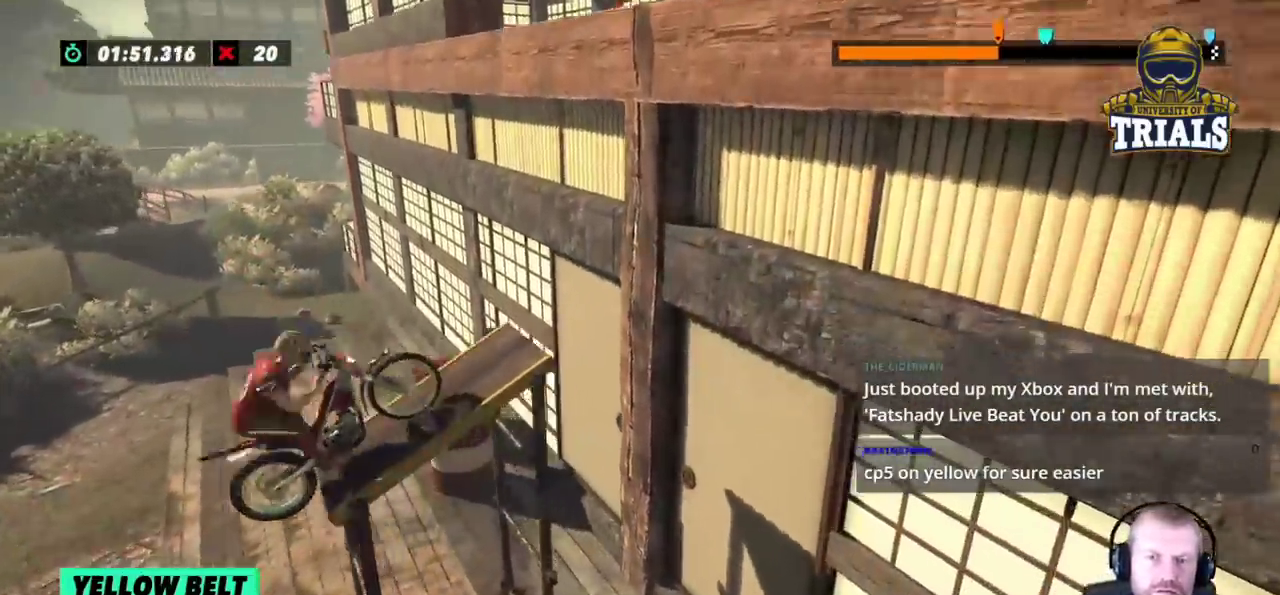
Gameplay with a controller (Xbox layout); each line is a JSON object with the inputs held at the frame after it. "events" lists button and stick changes between this image and that frame as [ms after this image, input, new state], when the widget could be followed in between. Not read: A B DPAD_DOWN DPAD_LEFT DPAD_RIGHT DPAD_UP L1 L3 R1 R2 R3 SELECT START X Y right_stick.
{"buttons": ["L2"], "left_stick": "right", "events": [[200, "left_stick", "right"], [450, "L2", "down"]]}
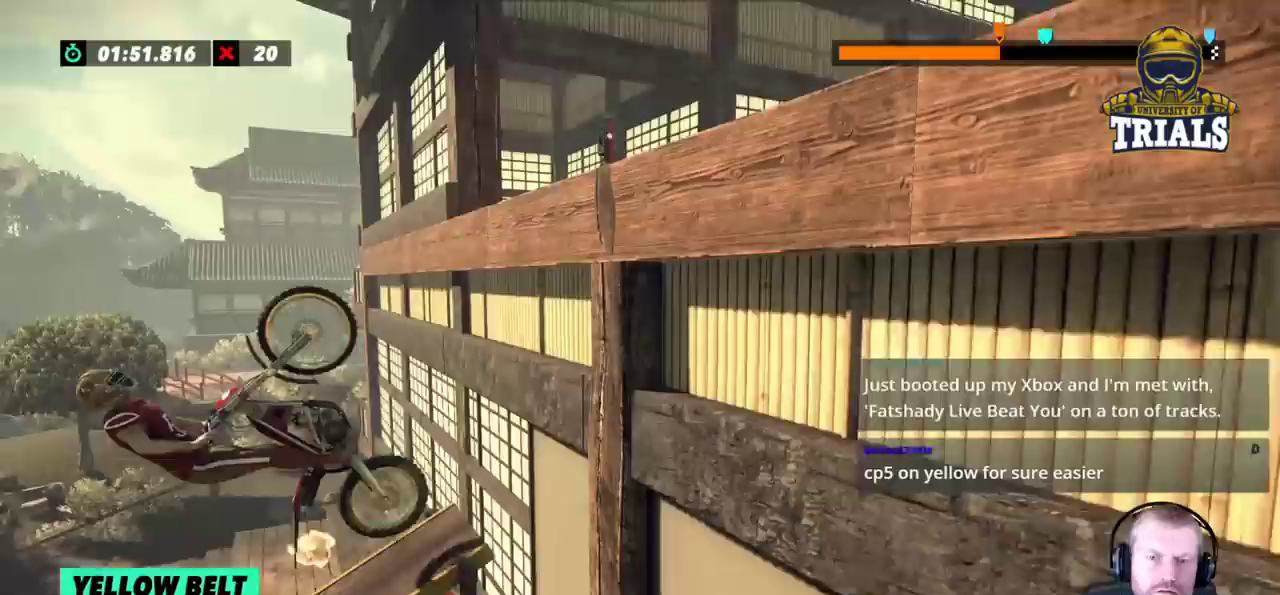
{"buttons": [], "left_stick": "center", "events": [[317, "L2", "up"], [317, "left_stick", "center"]]}
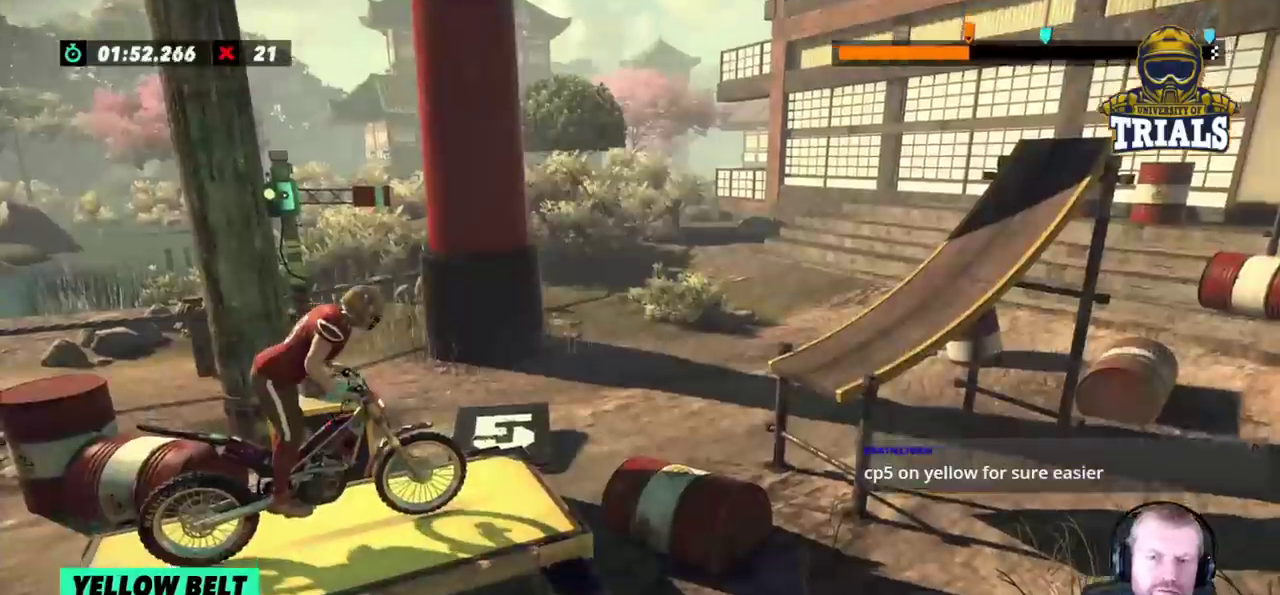
{"buttons": [], "left_stick": "right", "events": [[117, "left_stick", "left"], [300, "left_stick", "right"]]}
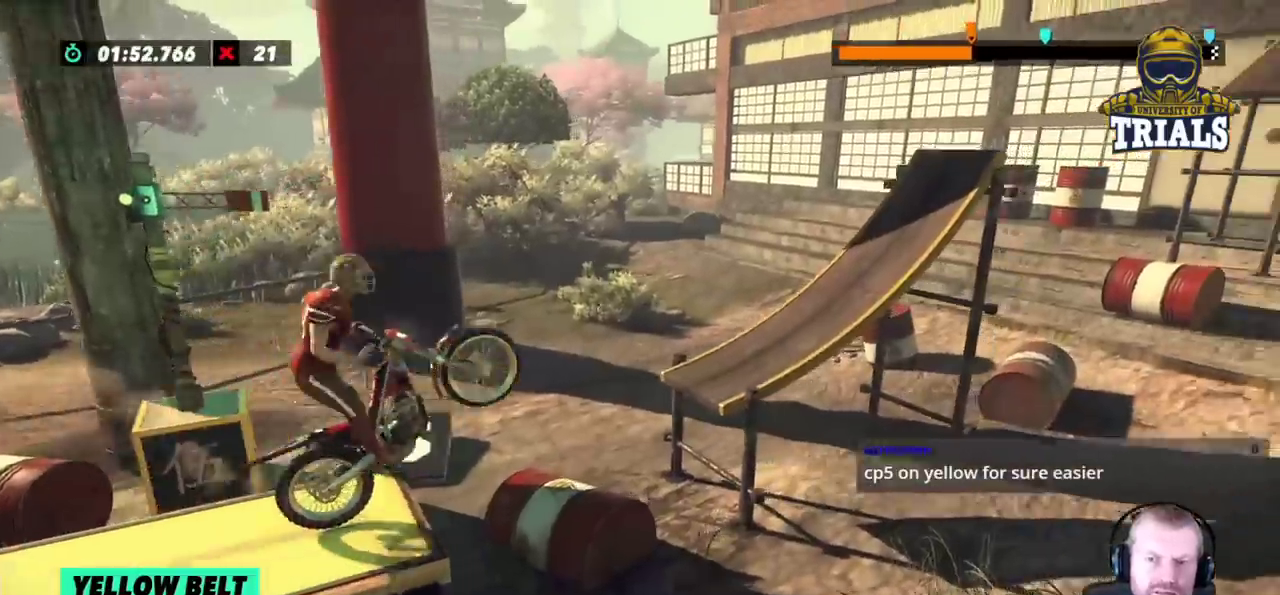
{"buttons": [], "left_stick": "left", "events": [[33, "left_stick", "left"], [150, "left_stick", "center"], [417, "left_stick", "left"]]}
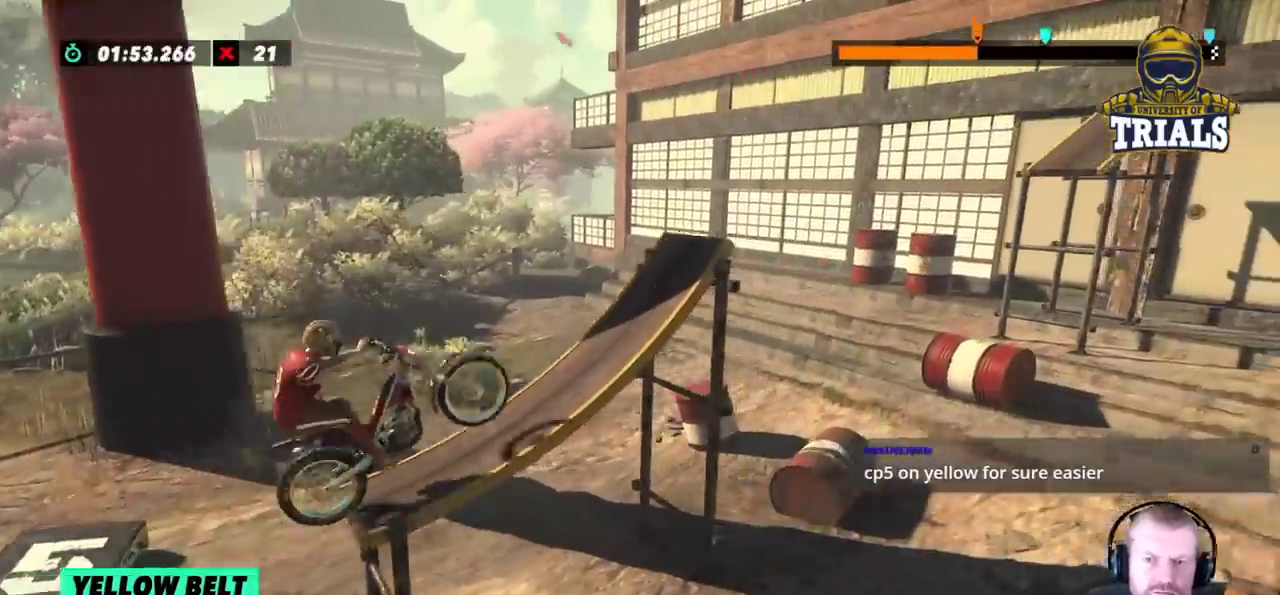
{"buttons": [], "left_stick": "right", "events": [[100, "left_stick", "center"], [150, "left_stick", "right"]]}
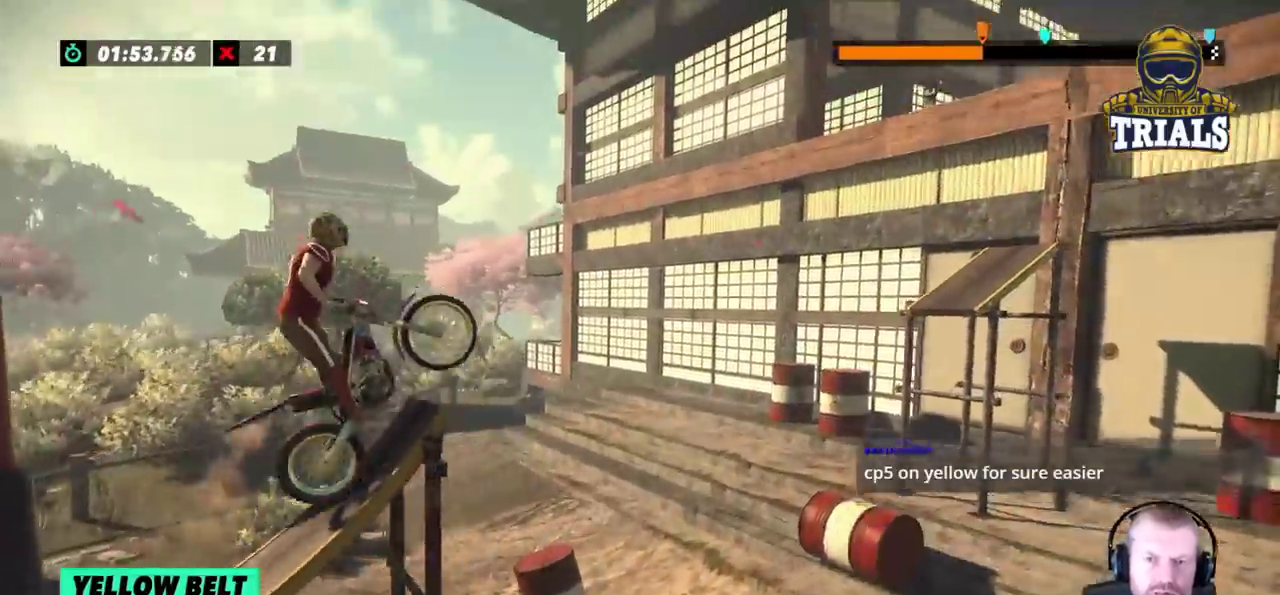
{"buttons": [], "left_stick": "left", "events": [[333, "left_stick", "left"]]}
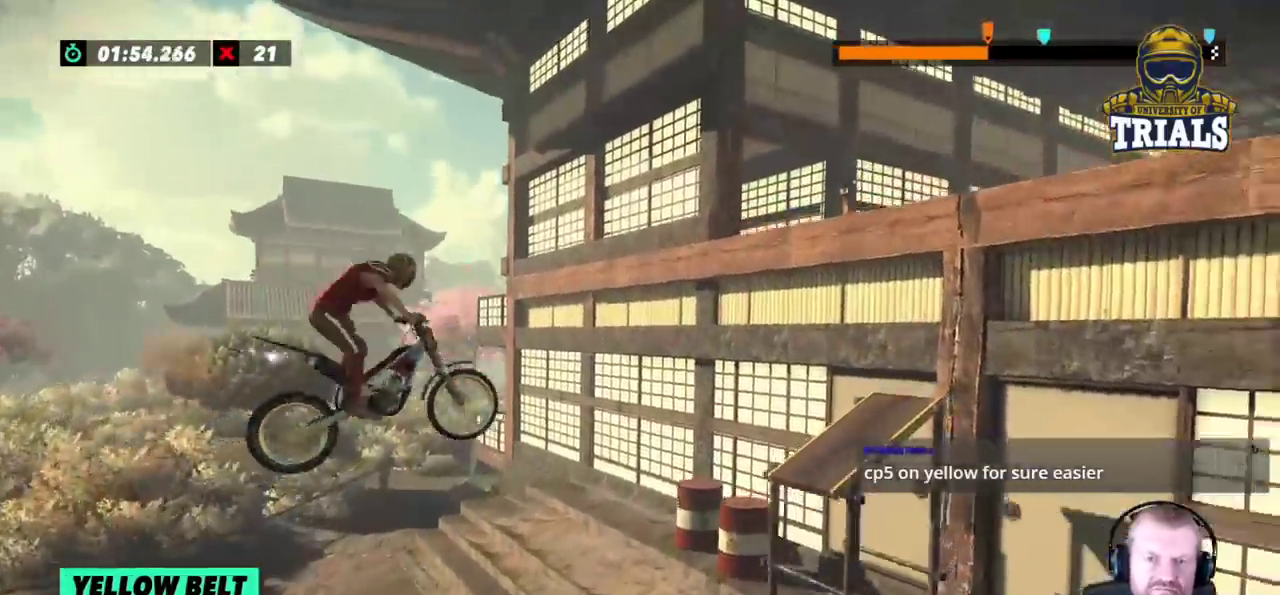
{"buttons": [], "left_stick": "center", "events": [[50, "left_stick", "center"], [333, "left_stick", "left"], [500, "left_stick", "center"]]}
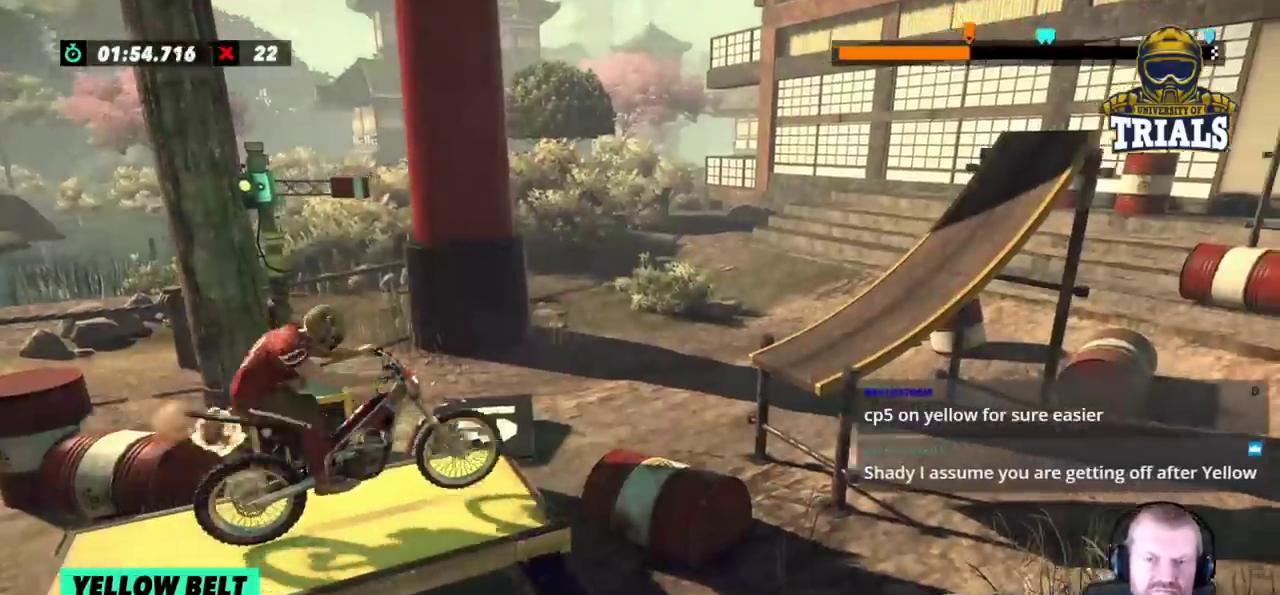
{"buttons": [], "left_stick": "center", "events": [[17, "left_stick", "right"], [217, "left_stick", "left"], [400, "left_stick", "center"]]}
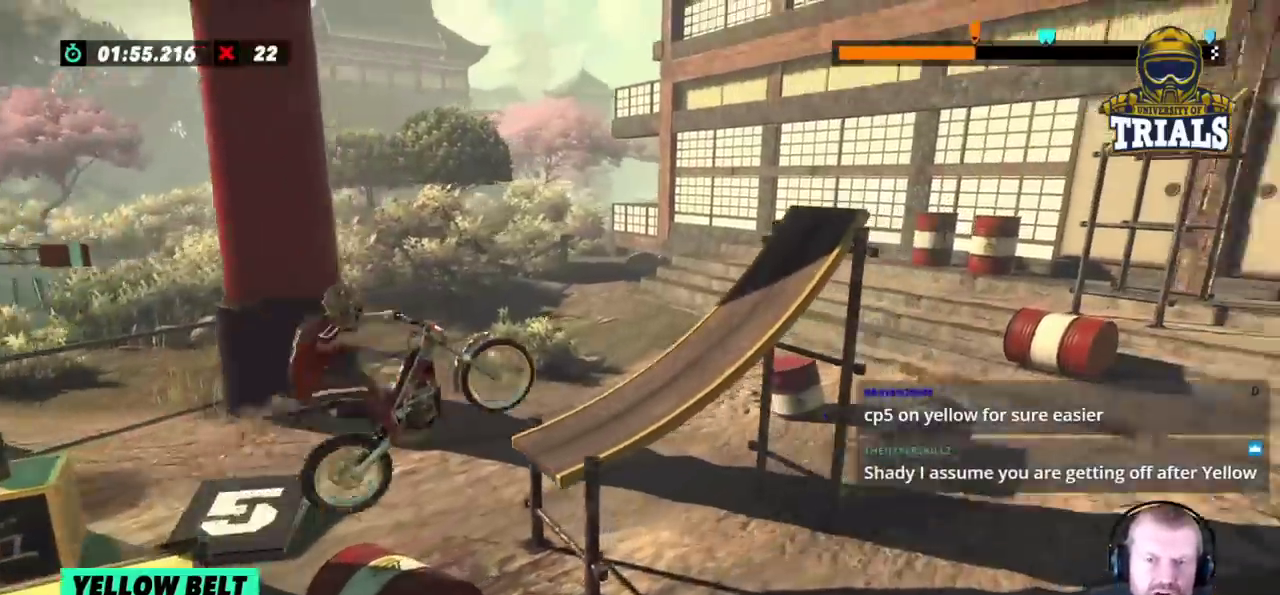
{"buttons": [], "left_stick": "right", "events": [[117, "left_stick", "left"], [417, "left_stick", "right"]]}
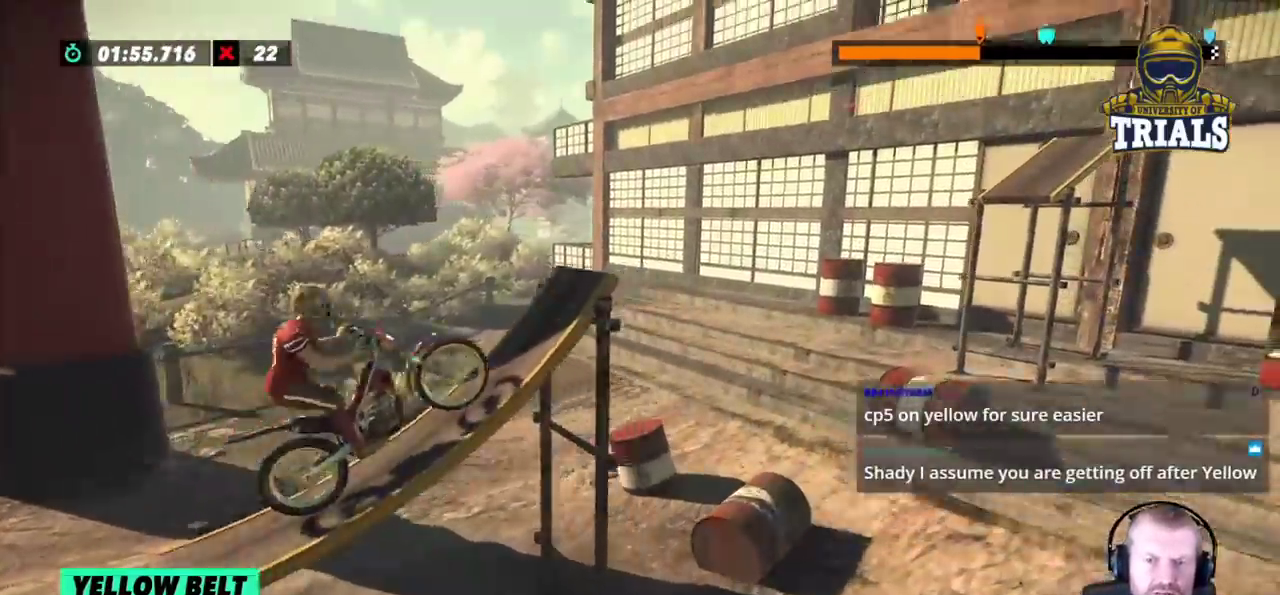
{"buttons": [], "left_stick": "left", "events": [[483, "left_stick", "left"]]}
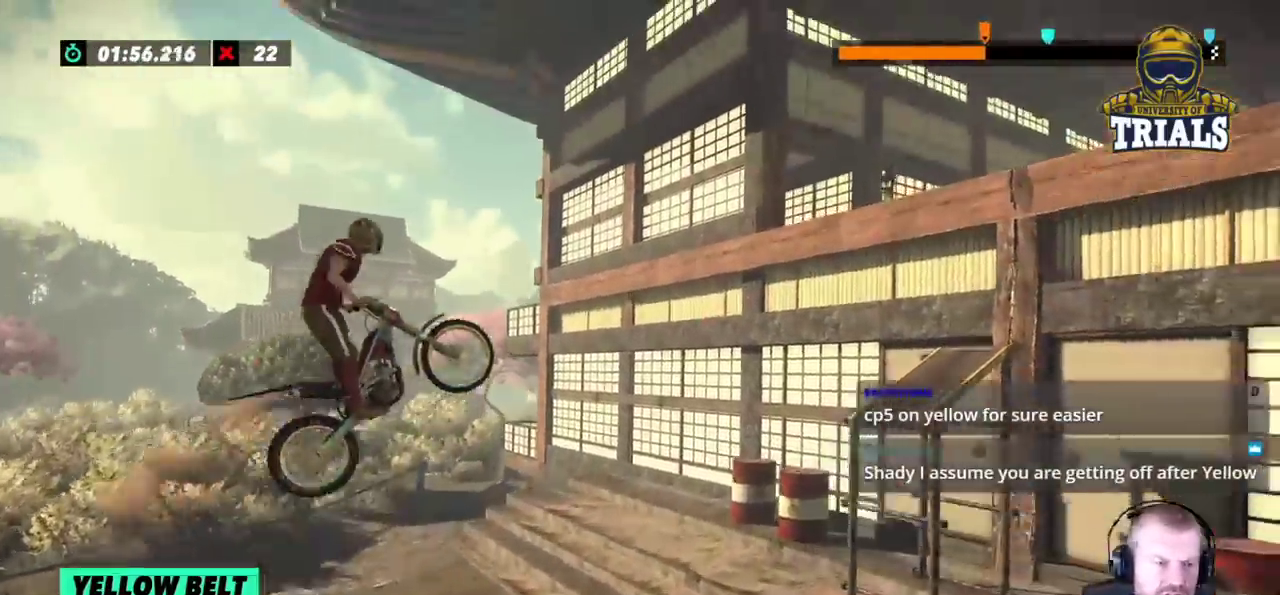
{"buttons": [], "left_stick": "center"}
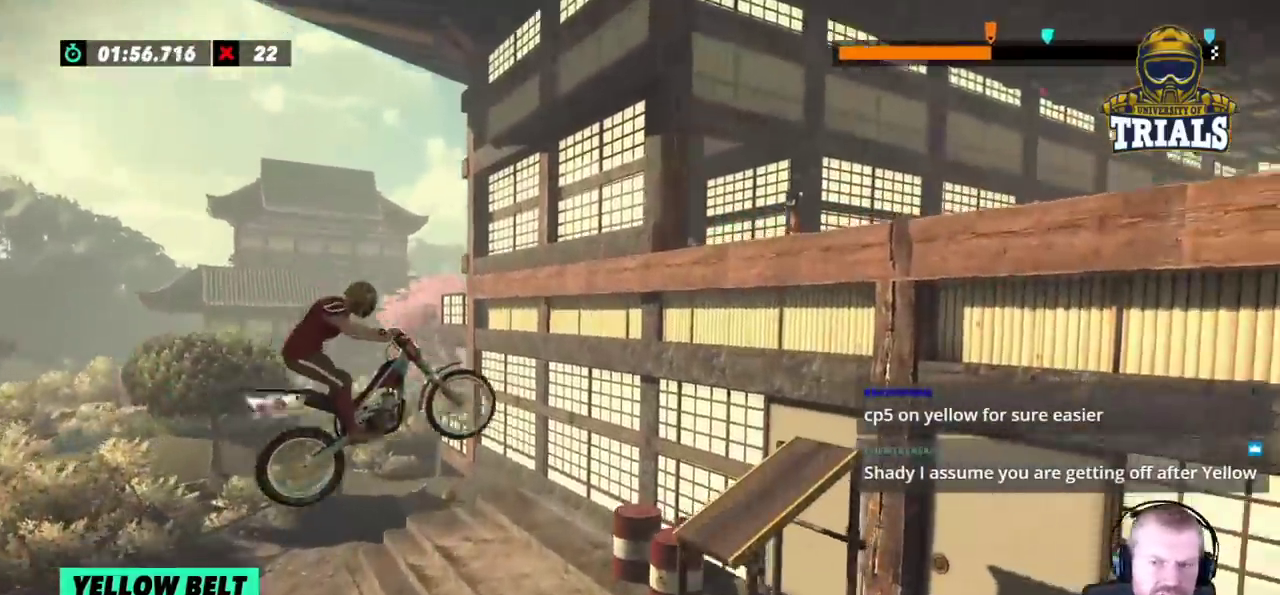
{"buttons": [], "left_stick": "center", "events": []}
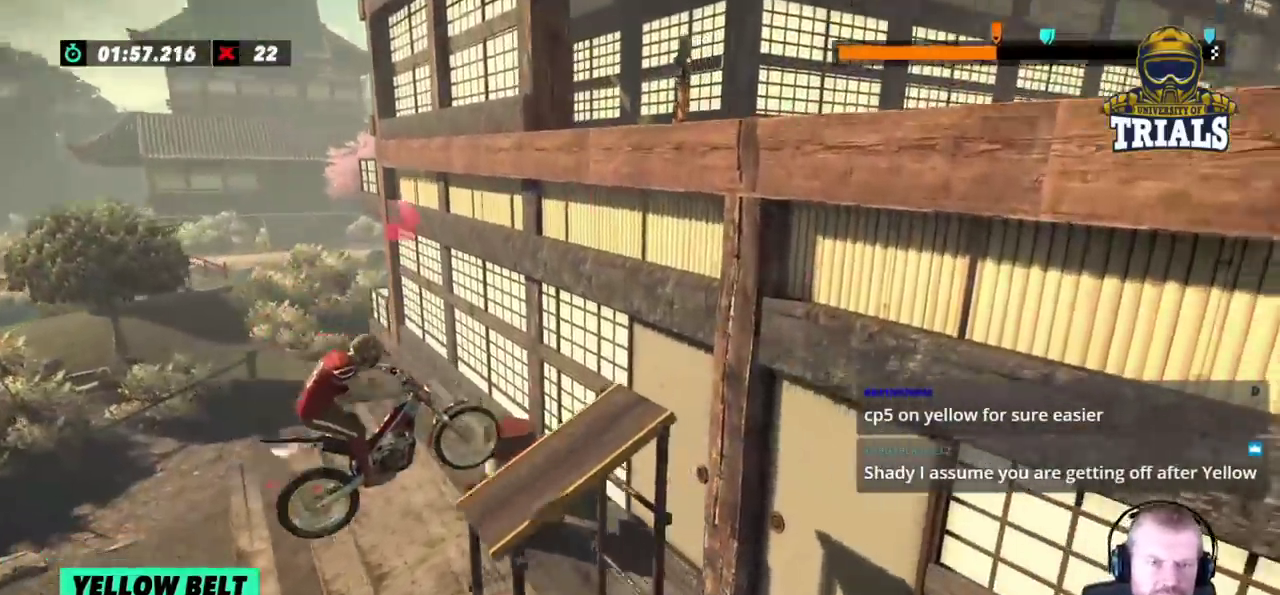
{"buttons": [], "left_stick": "center", "events": []}
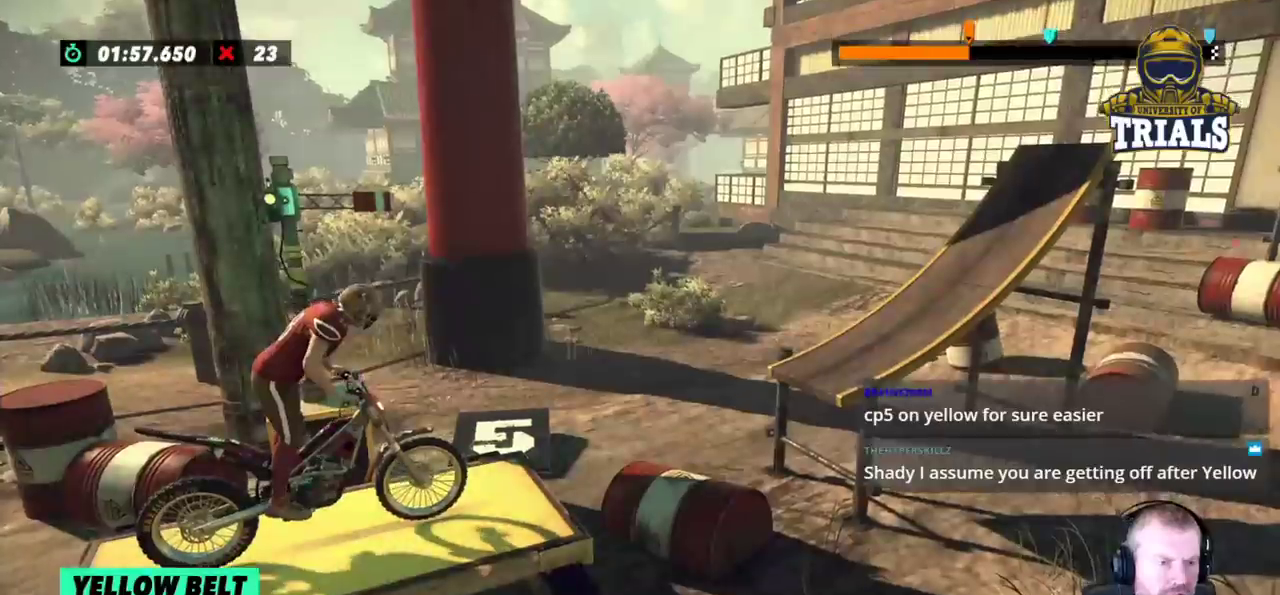
{"buttons": [], "left_stick": "center", "events": []}
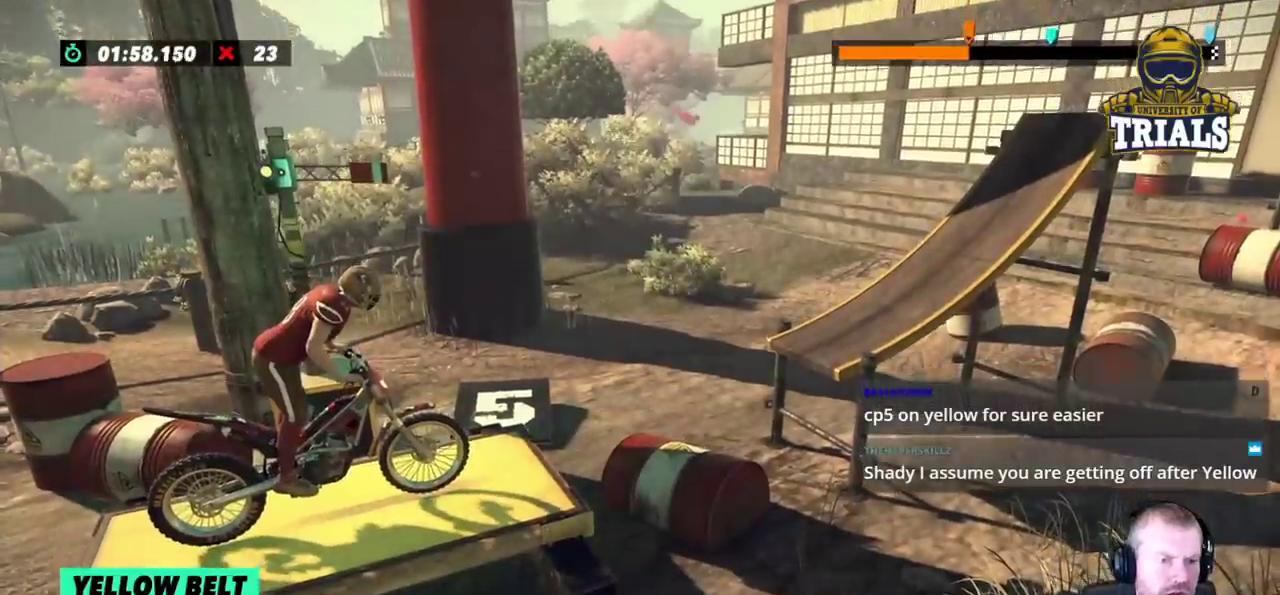
{"buttons": [], "left_stick": "center", "events": []}
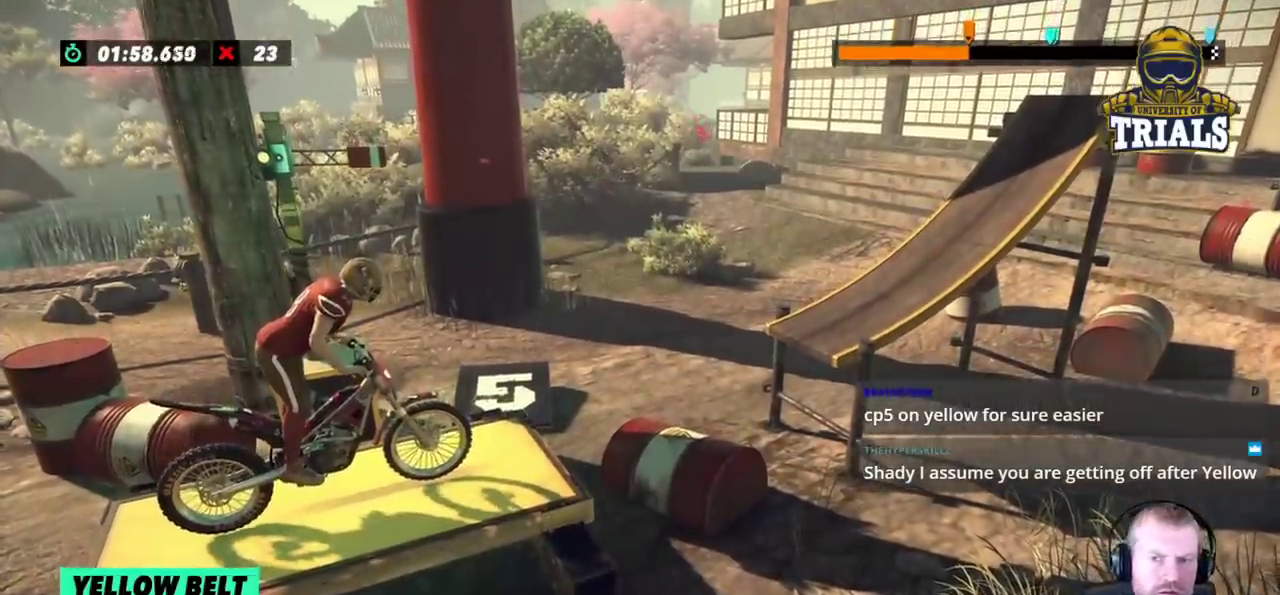
{"buttons": [], "left_stick": "center", "events": [[17, "left_stick", "left"], [217, "left_stick", "right"], [400, "left_stick", "left"], [500, "left_stick", "center"]]}
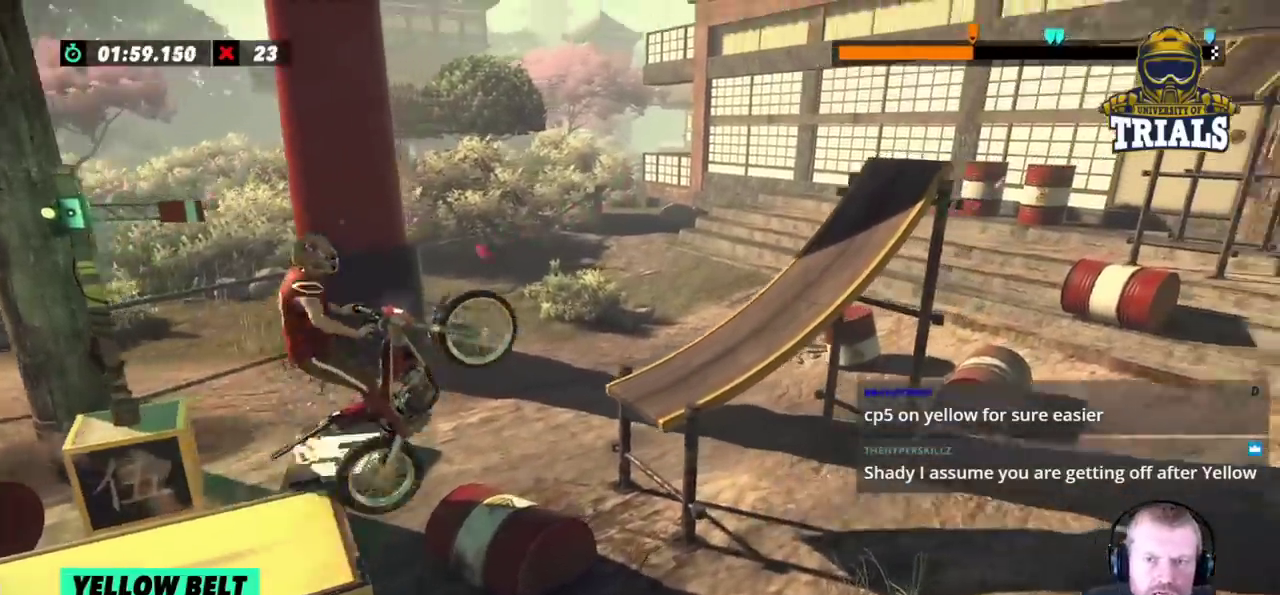
{"buttons": [], "left_stick": "center", "events": []}
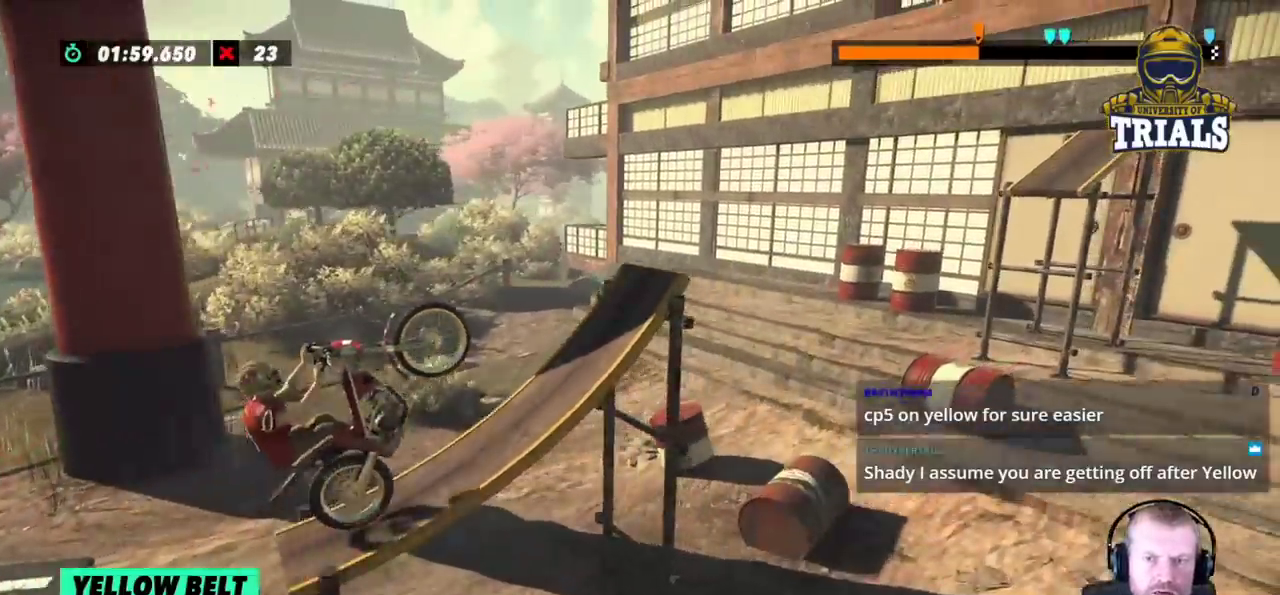
{"buttons": [], "left_stick": "center", "events": []}
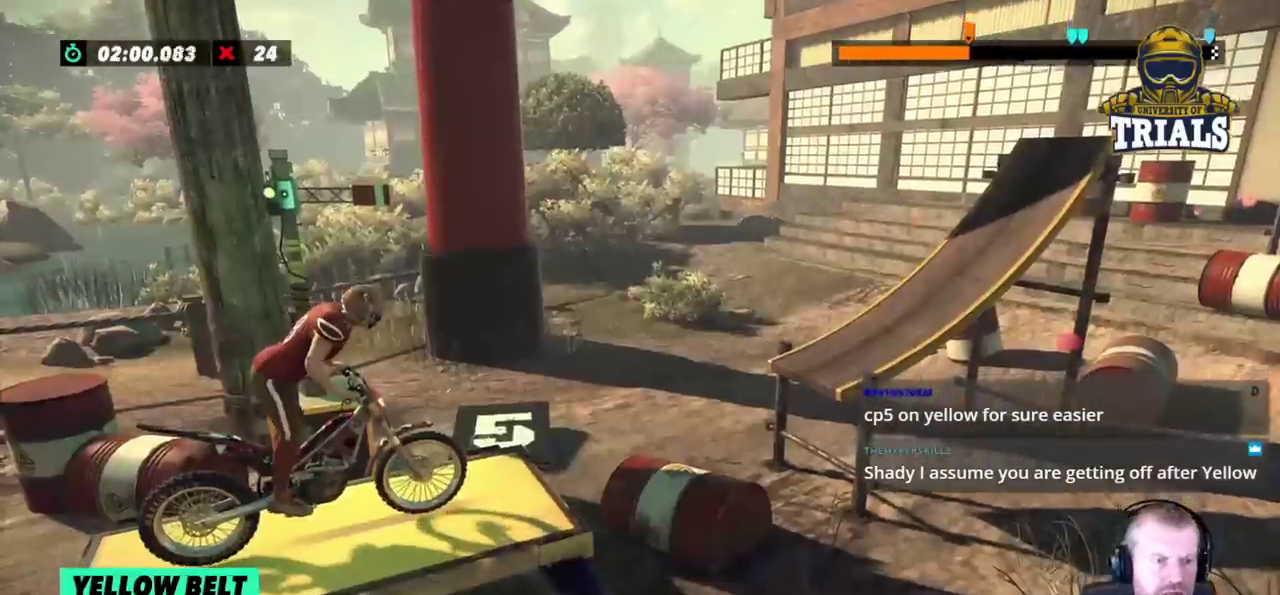
{"buttons": [], "left_stick": "left", "events": [[33, "left_stick", "left"], [200, "left_stick", "right"], [400, "left_stick", "left"]]}
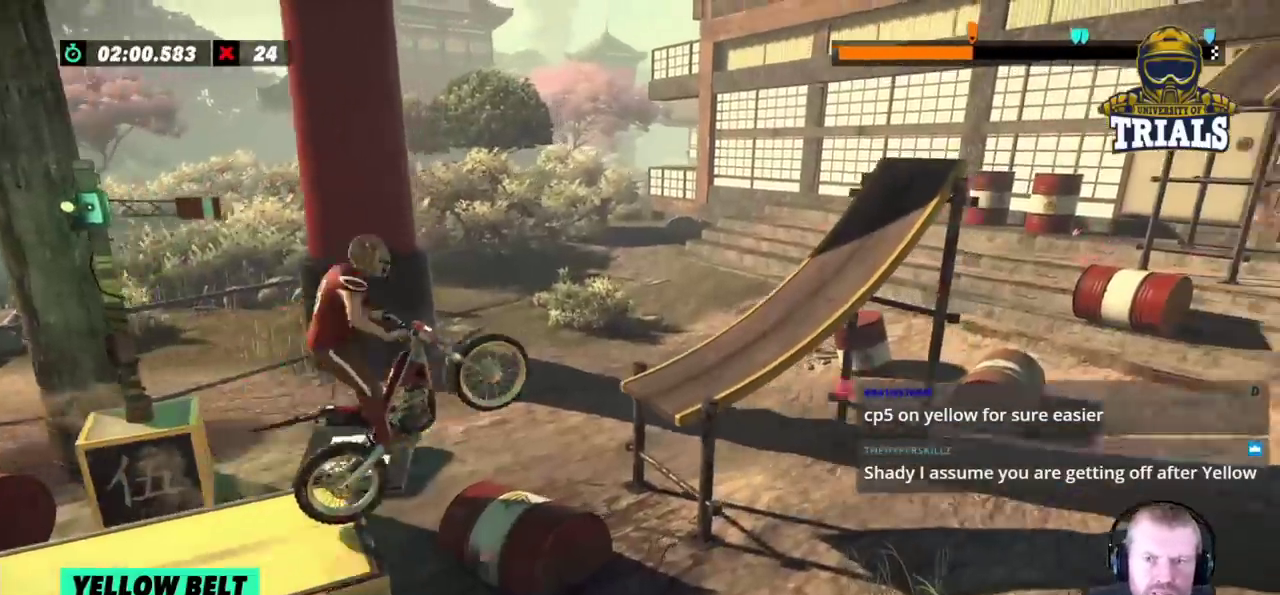
{"buttons": [], "left_stick": "left", "events": [[133, "left_stick", "center"], [317, "left_stick", "left"]]}
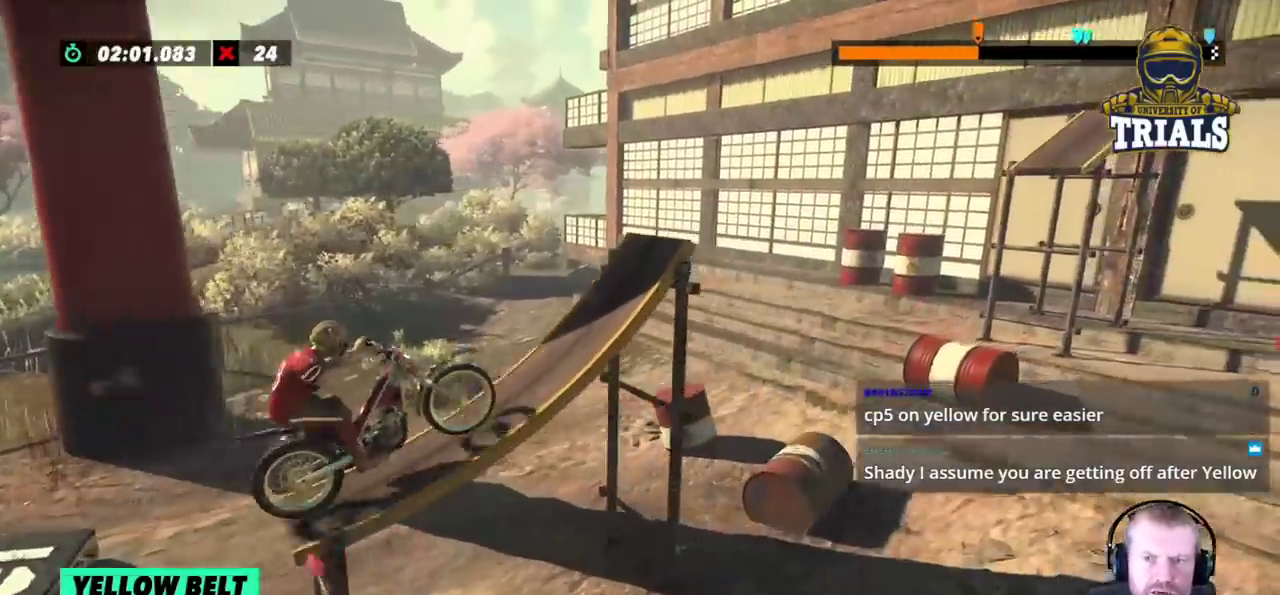
{"buttons": [], "left_stick": "right", "events": [[133, "left_stick", "right"]]}
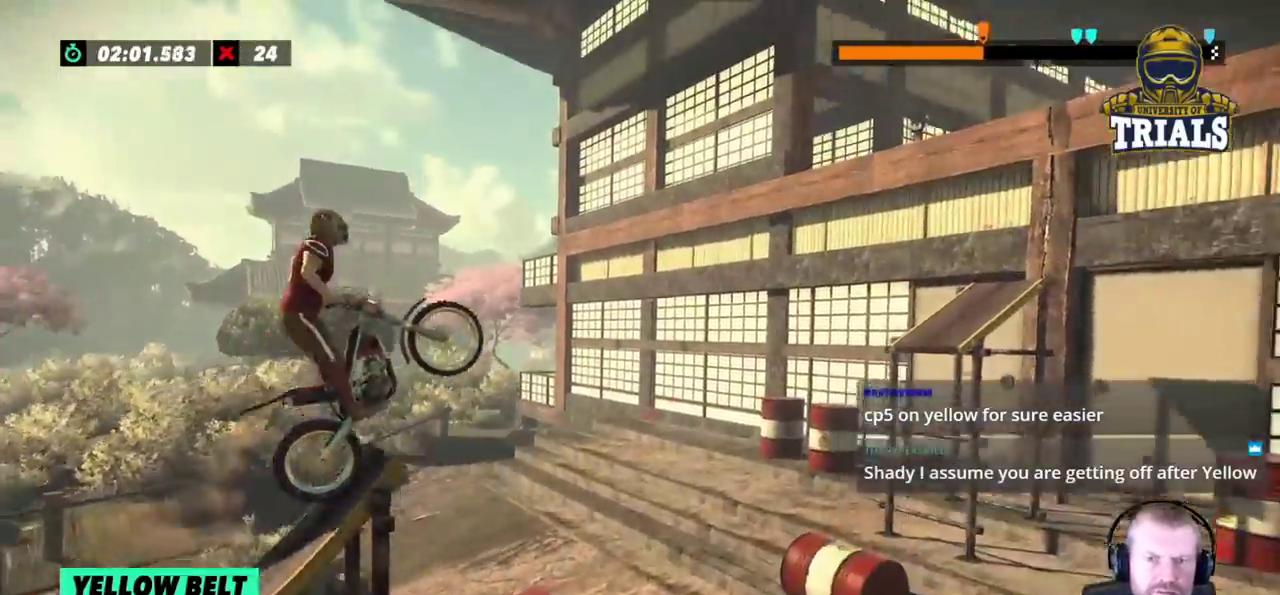
{"buttons": [], "left_stick": "left", "events": [[267, "left_stick", "center"], [333, "left_stick", "left"]]}
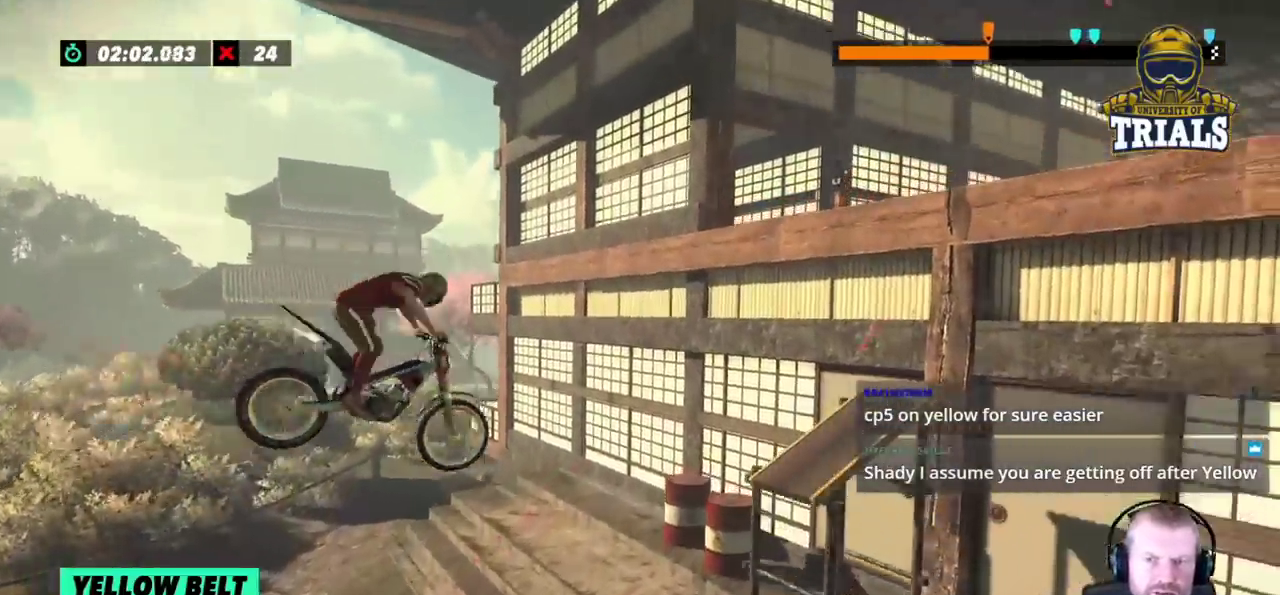
{"buttons": [], "left_stick": "center", "events": [[200, "left_stick", "center"]]}
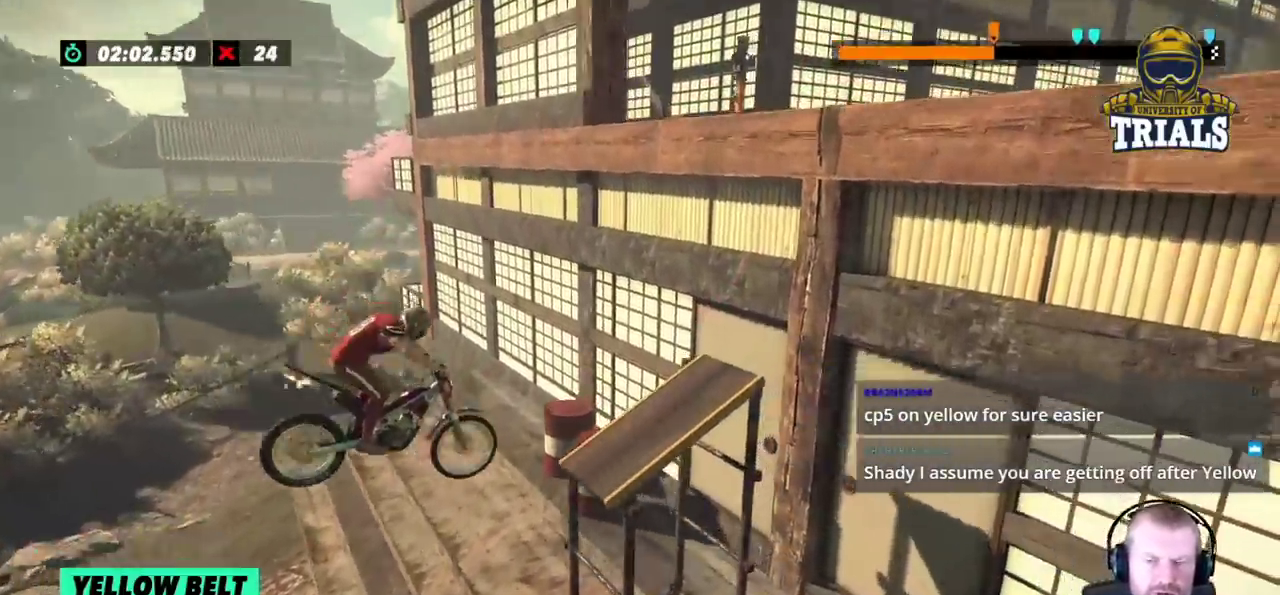
{"buttons": [], "left_stick": "right", "events": [[200, "left_stick", "left"], [400, "left_stick", "right"]]}